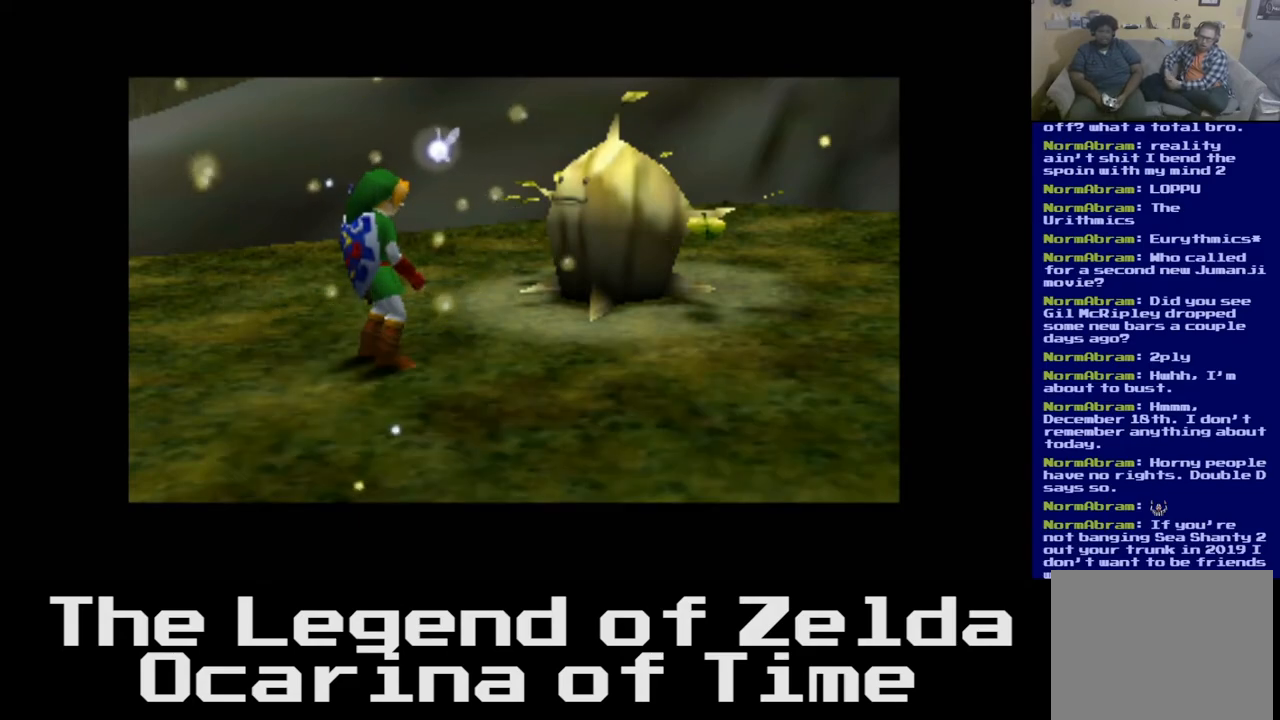
Gameplay with a controller (Xbox layout); each line is a JSON object with the inputs held at the frame after it. "events" lists button and stick changes between this image and that frame as [ms after this image, input, new state], when the widget could be followed in between.
{"buttons": [], "left_stick": "center", "right_stick": "center", "events": []}
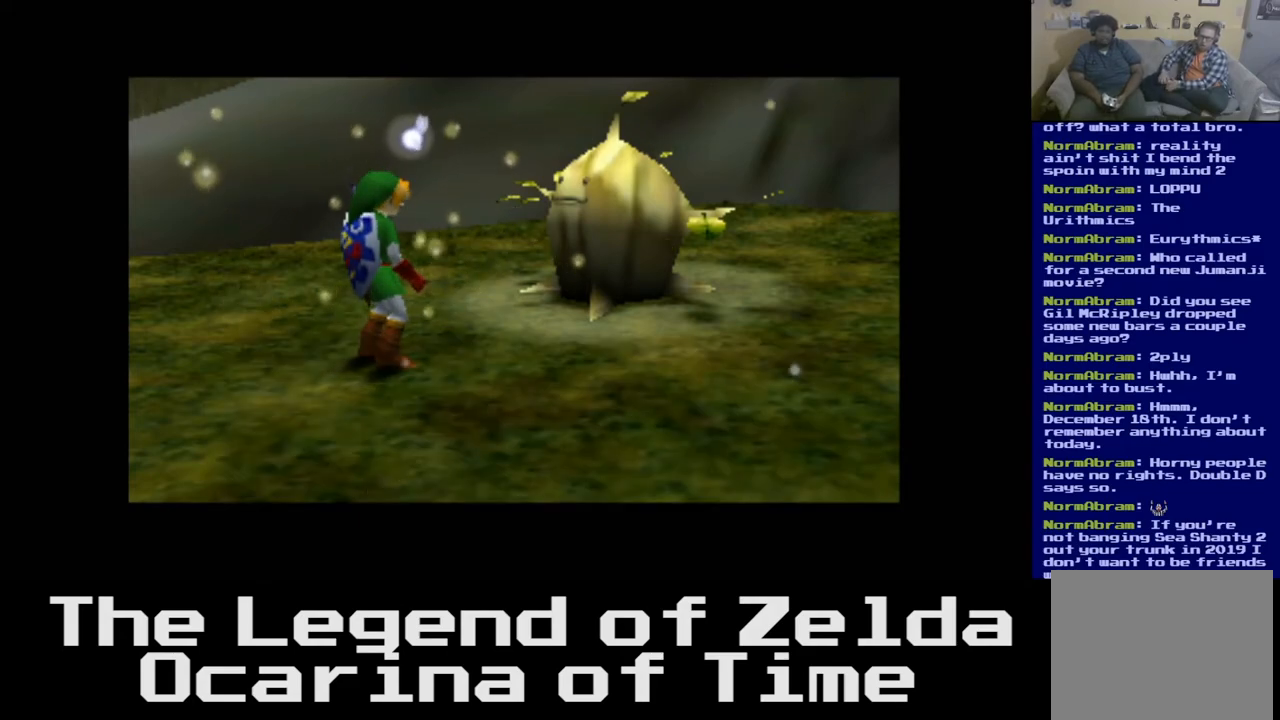
{"buttons": [], "left_stick": "center", "right_stick": "center", "events": []}
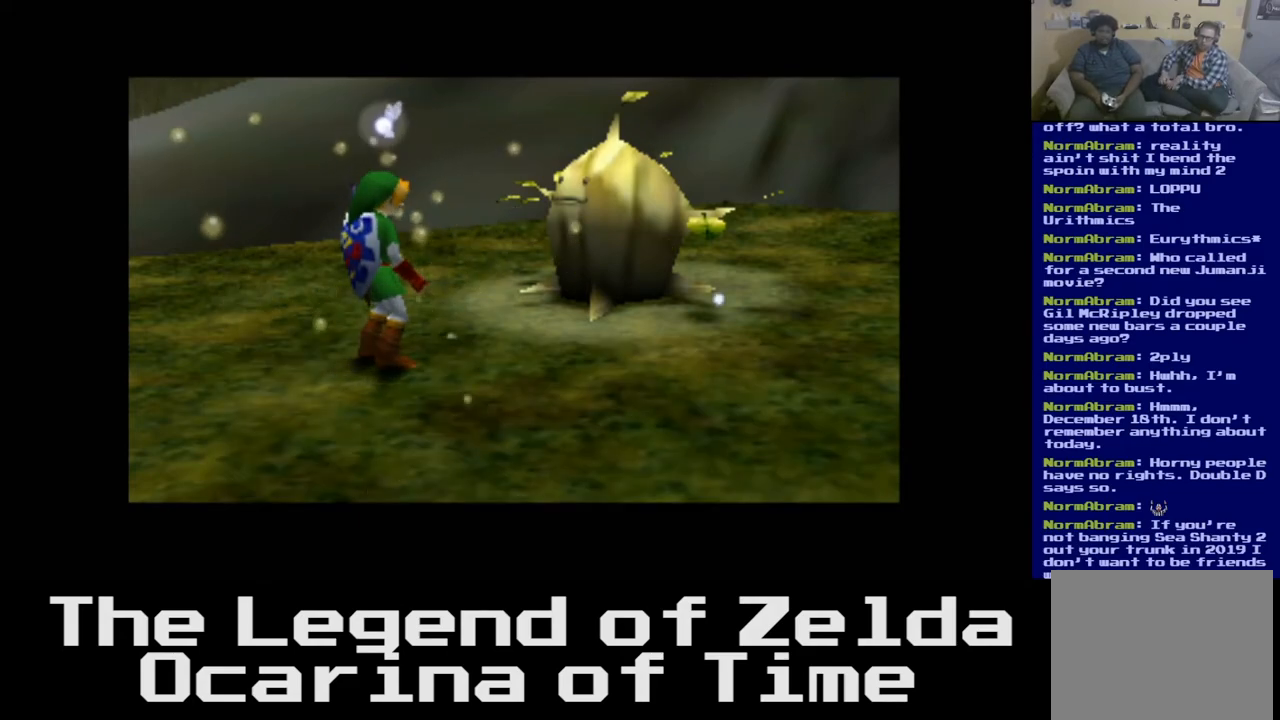
{"buttons": [], "left_stick": "center", "right_stick": "center", "events": []}
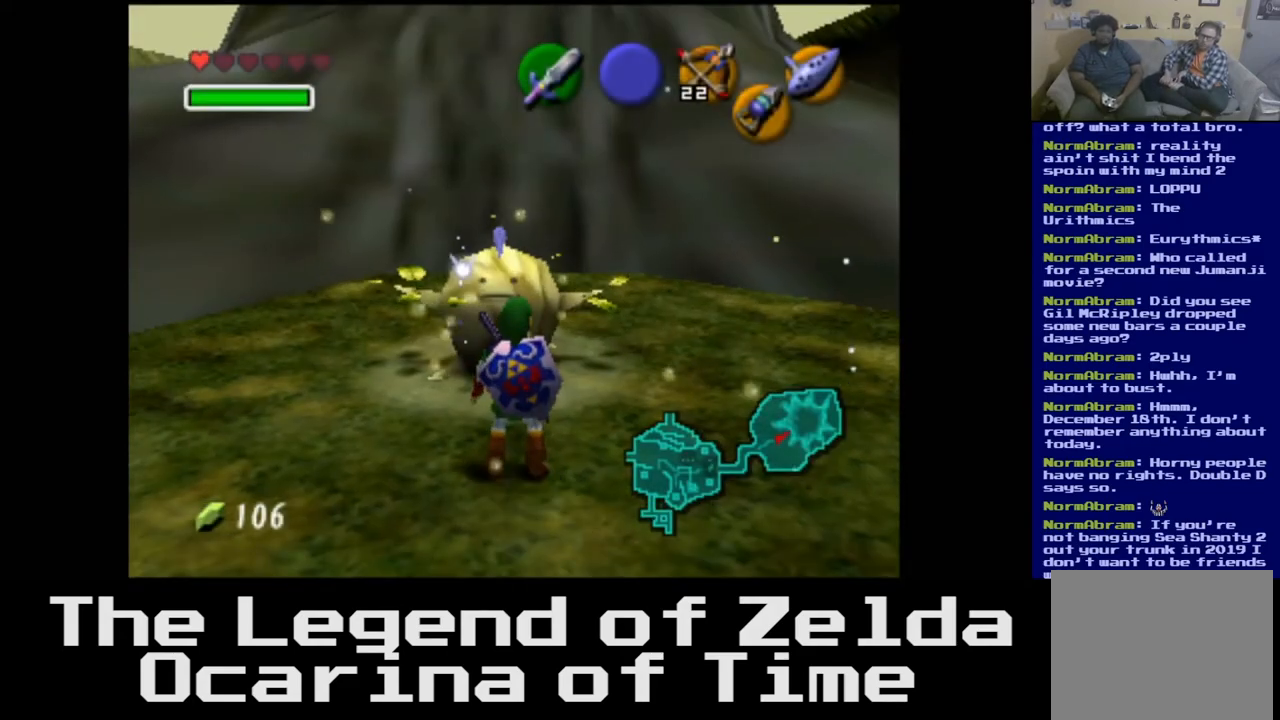
{"buttons": [], "left_stick": "center", "right_stick": "center", "events": []}
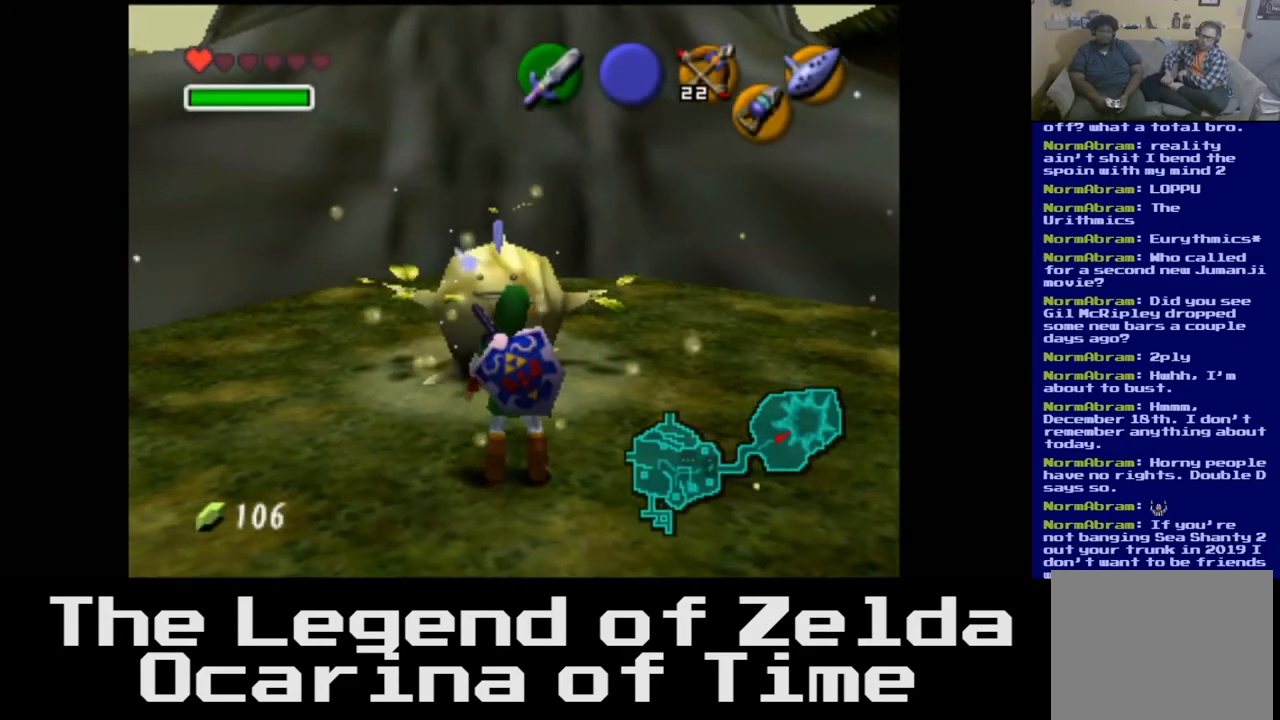
{"buttons": [], "left_stick": "up", "right_stick": "center", "events": [[350, "left_stick", "up-left"], [450, "left_stick", "up"]]}
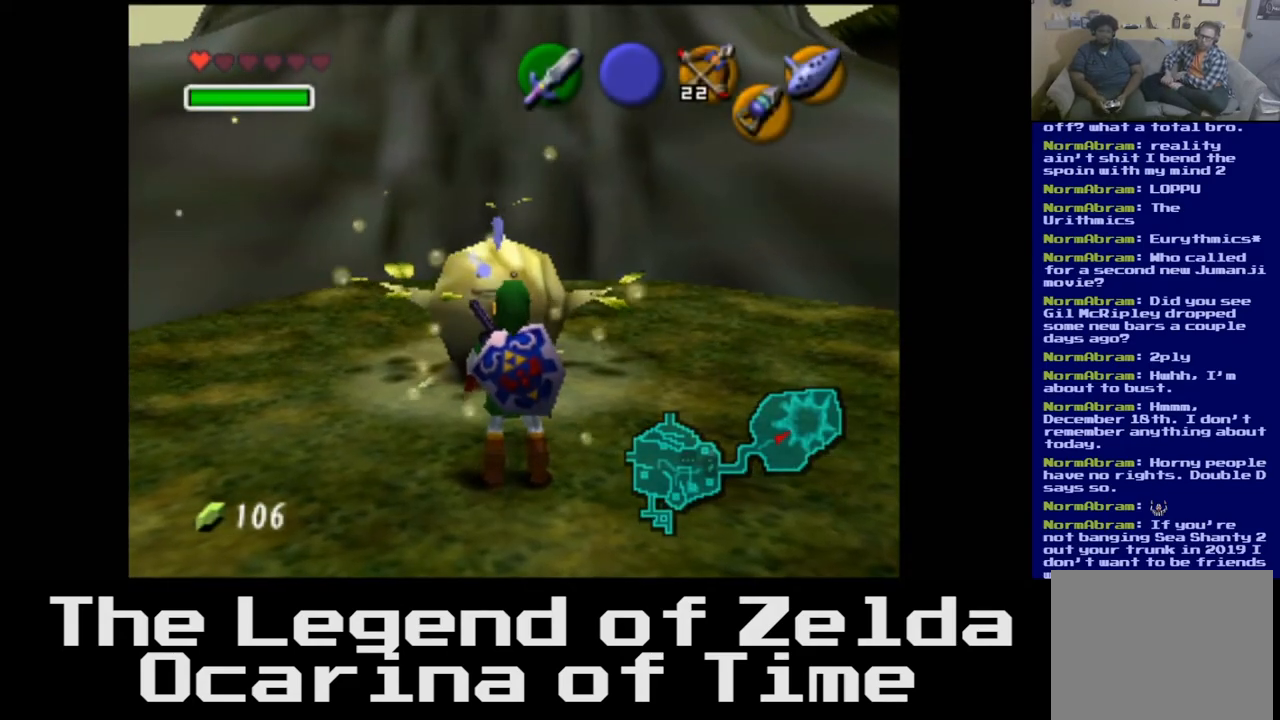
{"buttons": [], "left_stick": "center", "right_stick": "center", "events": [[183, "left_stick", "center"]]}
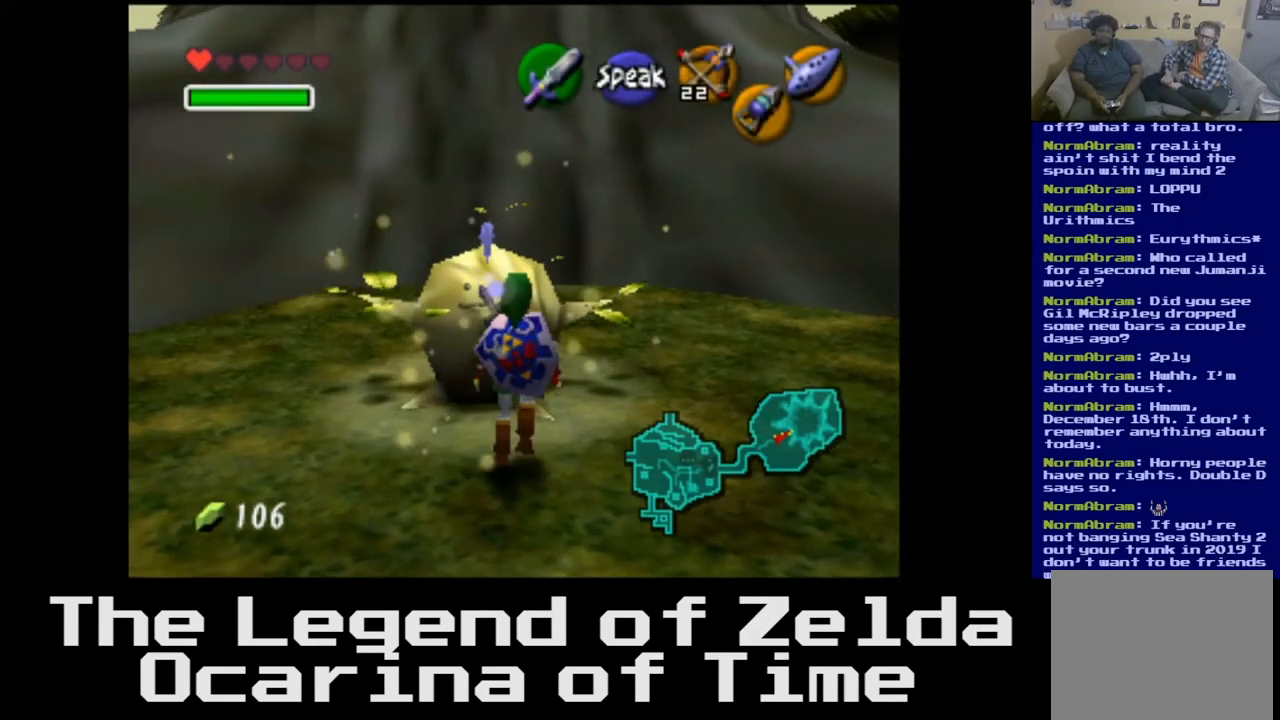
{"buttons": [], "left_stick": "center", "right_stick": "center", "events": []}
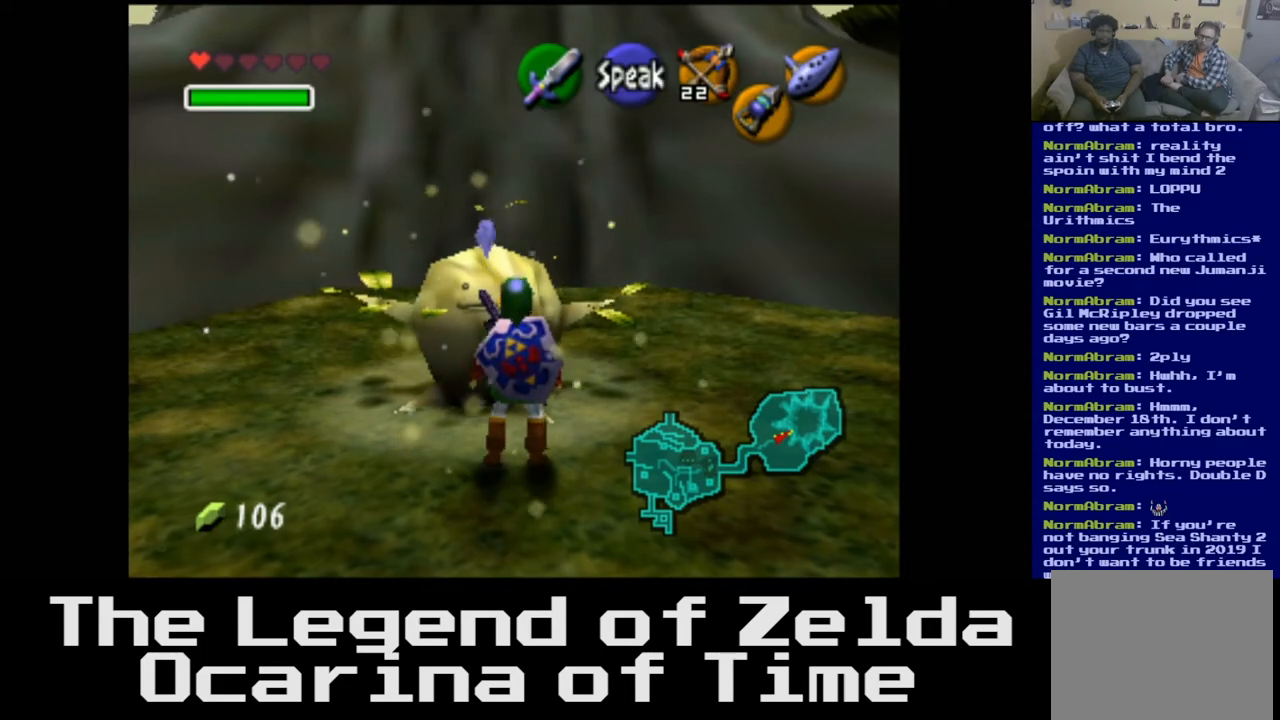
{"buttons": ["A"], "left_stick": "center", "right_stick": "center", "events": [[17, "left_stick", "up"], [367, "A", "down"], [483, "left_stick", "center"]]}
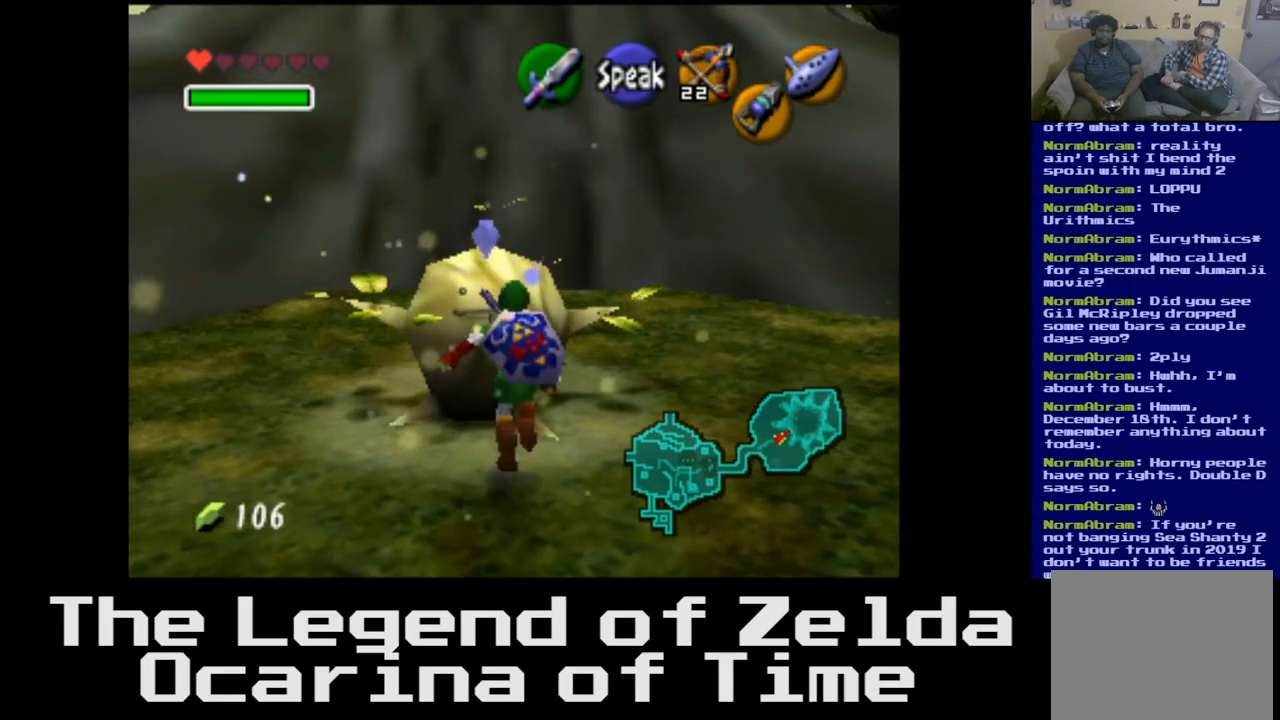
{"buttons": [], "left_stick": "center", "right_stick": "center", "events": [[17, "A", "up"]]}
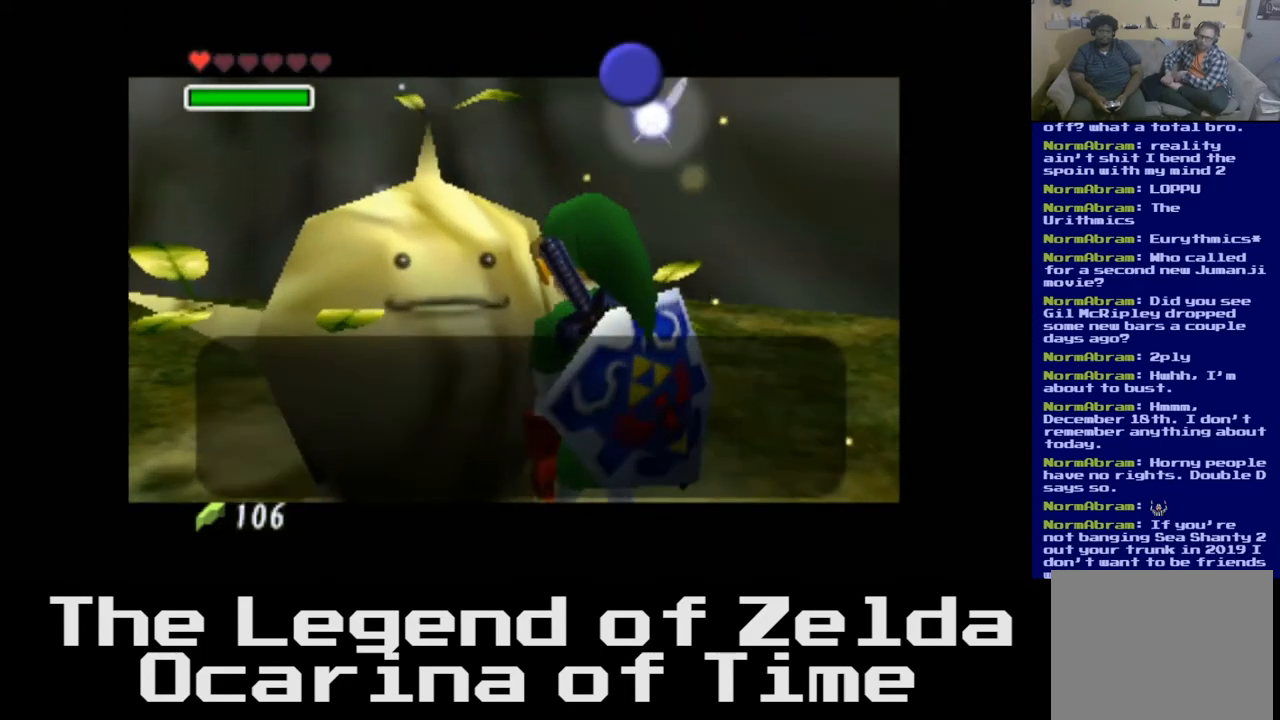
{"buttons": [], "left_stick": "center", "right_stick": "center", "events": [[217, "A", "down"], [350, "A", "up"]]}
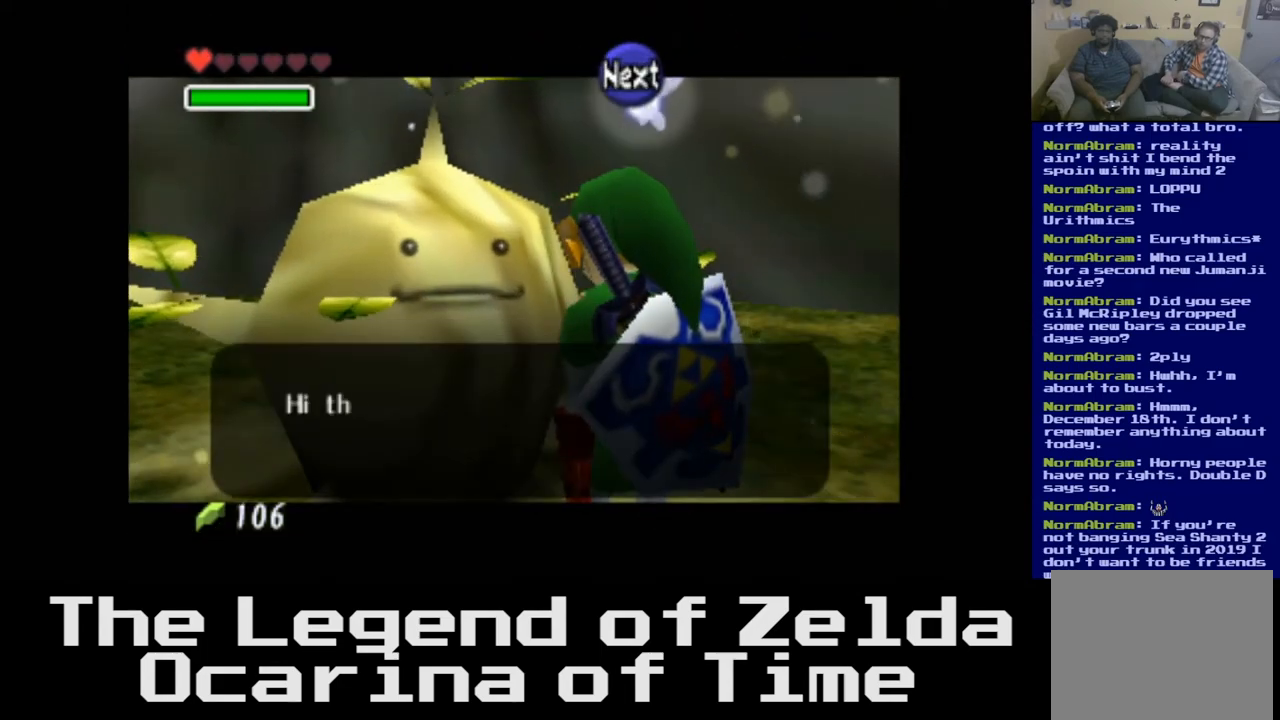
{"buttons": [], "left_stick": "center", "right_stick": "center", "events": [[117, "A", "down"], [250, "A", "up"]]}
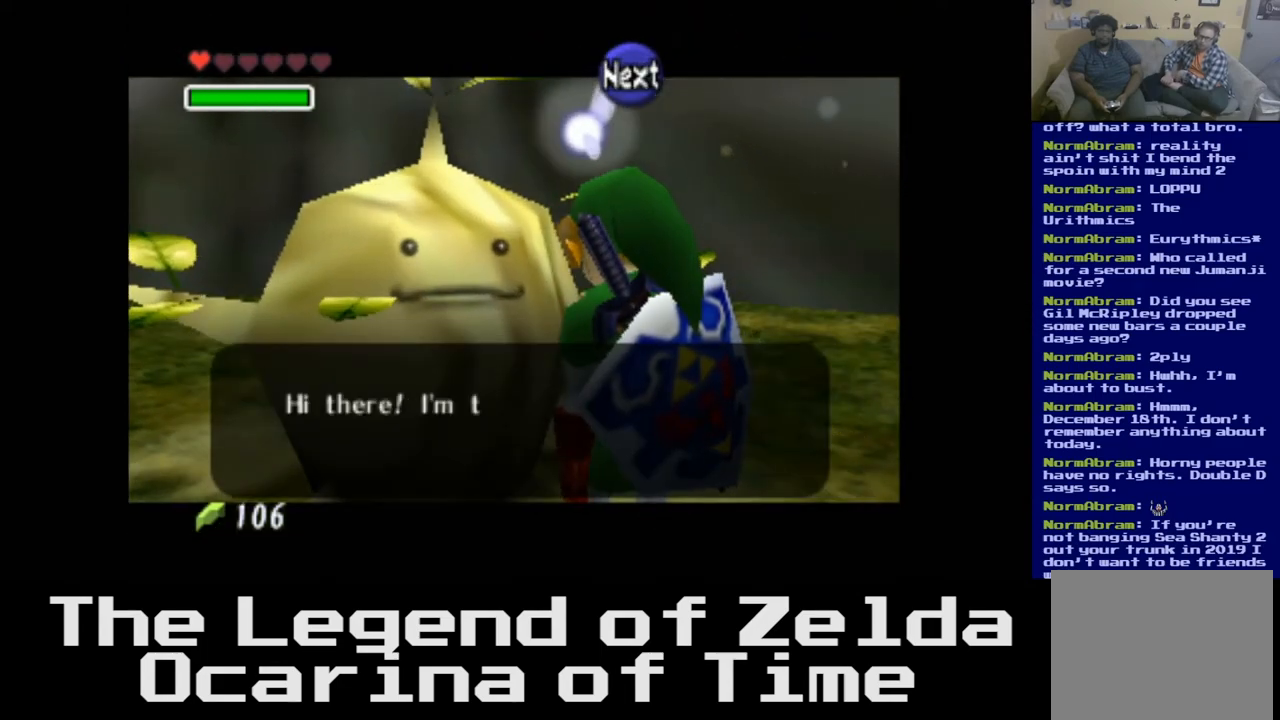
{"buttons": ["A"], "left_stick": "center", "right_stick": "center", "events": [[50, "A", "down"], [200, "A", "up"], [350, "A", "down"]]}
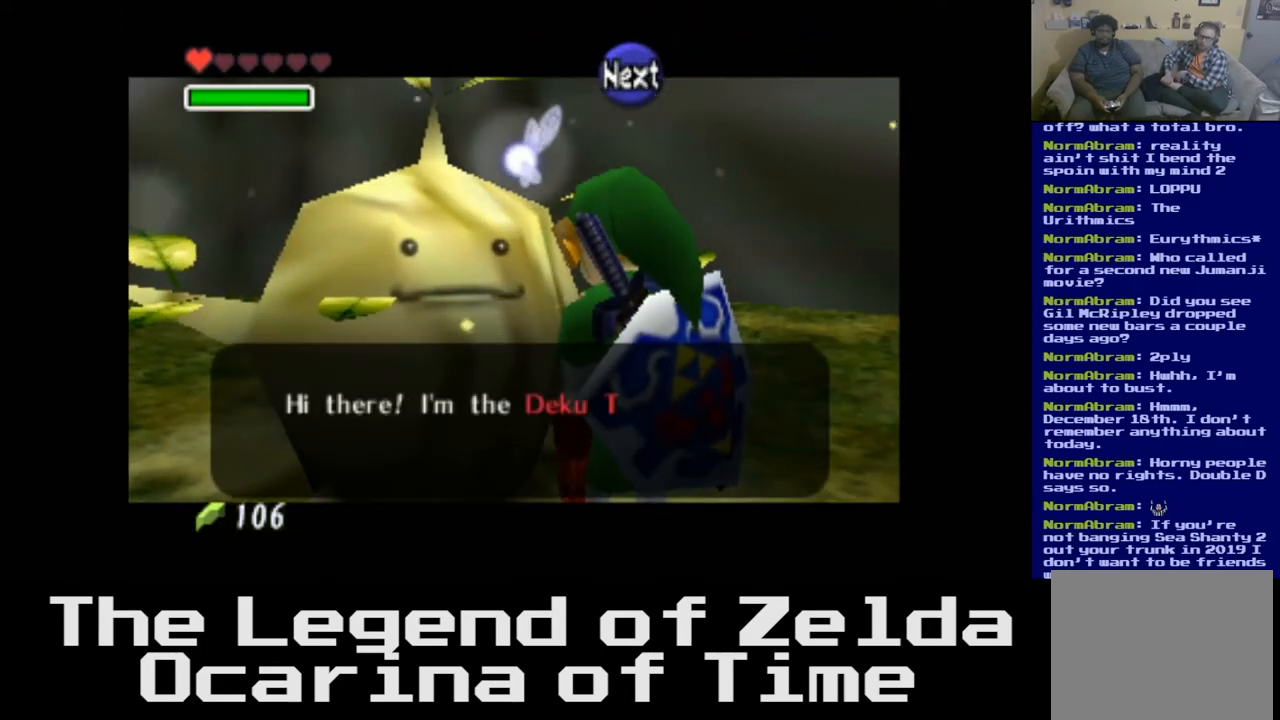
{"buttons": [], "left_stick": "center", "right_stick": "center", "events": [[33, "A", "up"], [250, "X", "down"], [483, "X", "up"]]}
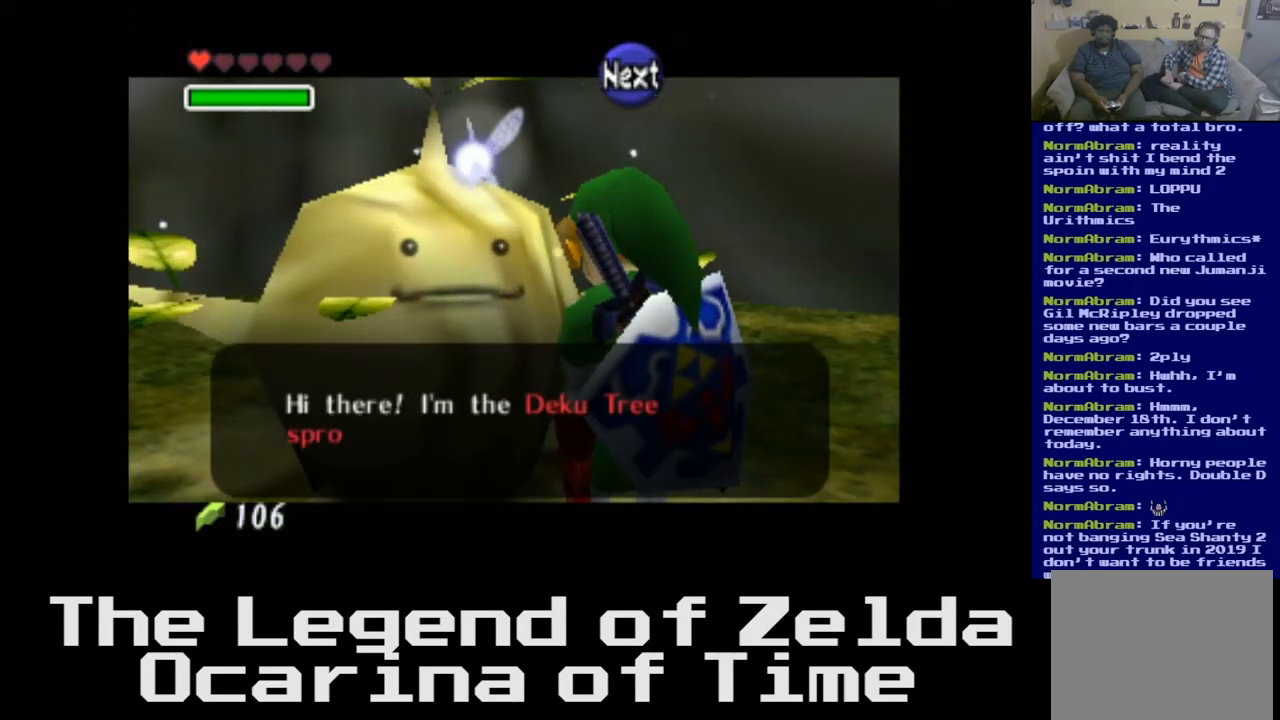
{"buttons": [], "left_stick": "center", "right_stick": "center", "events": [[133, "B", "down"], [367, "B", "up"]]}
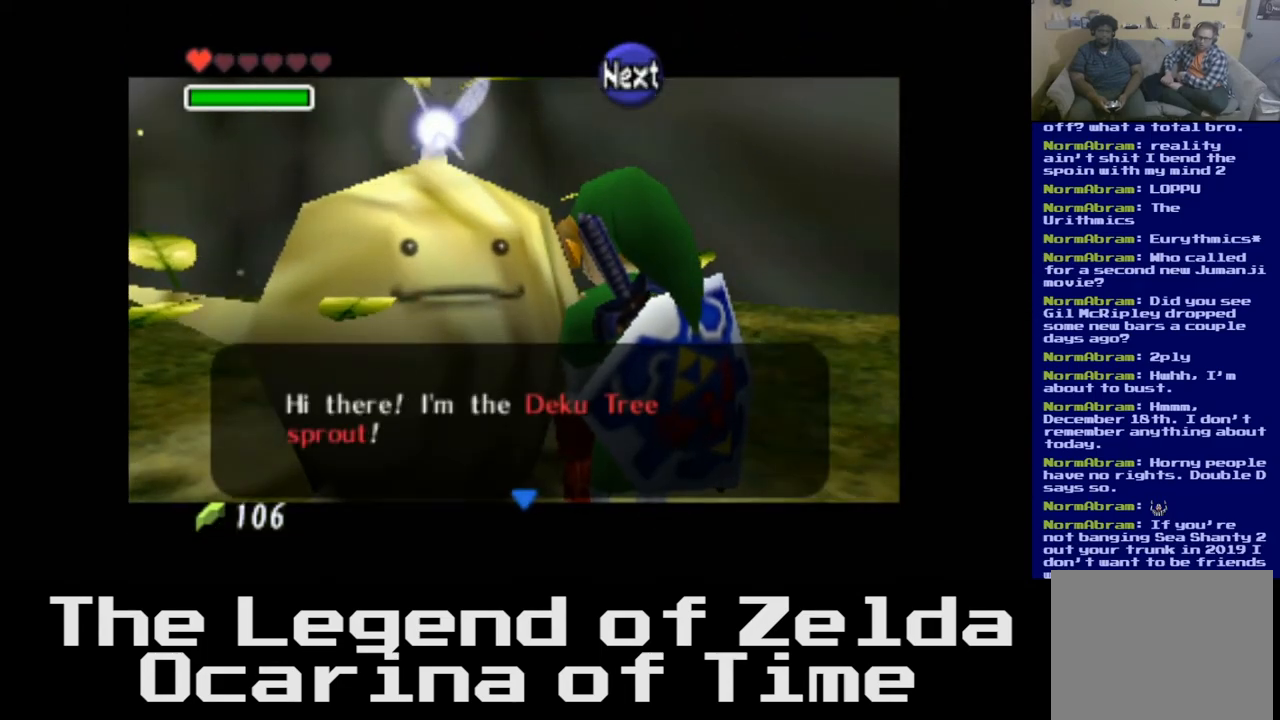
{"buttons": [], "left_stick": "center", "right_stick": "center", "events": [[50, "A", "down"], [250, "A", "up"]]}
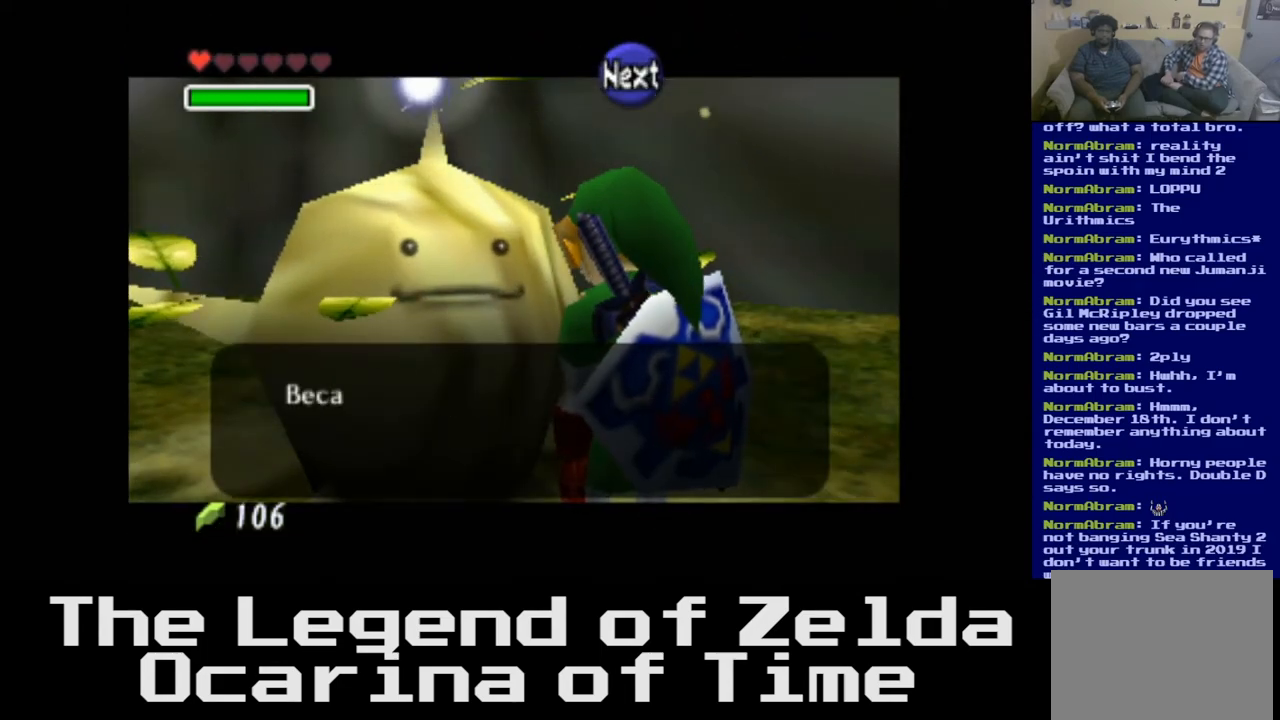
{"buttons": ["X"], "left_stick": "center", "right_stick": "center", "events": [[67, "A", "down"], [300, "A", "up"], [450, "X", "down"]]}
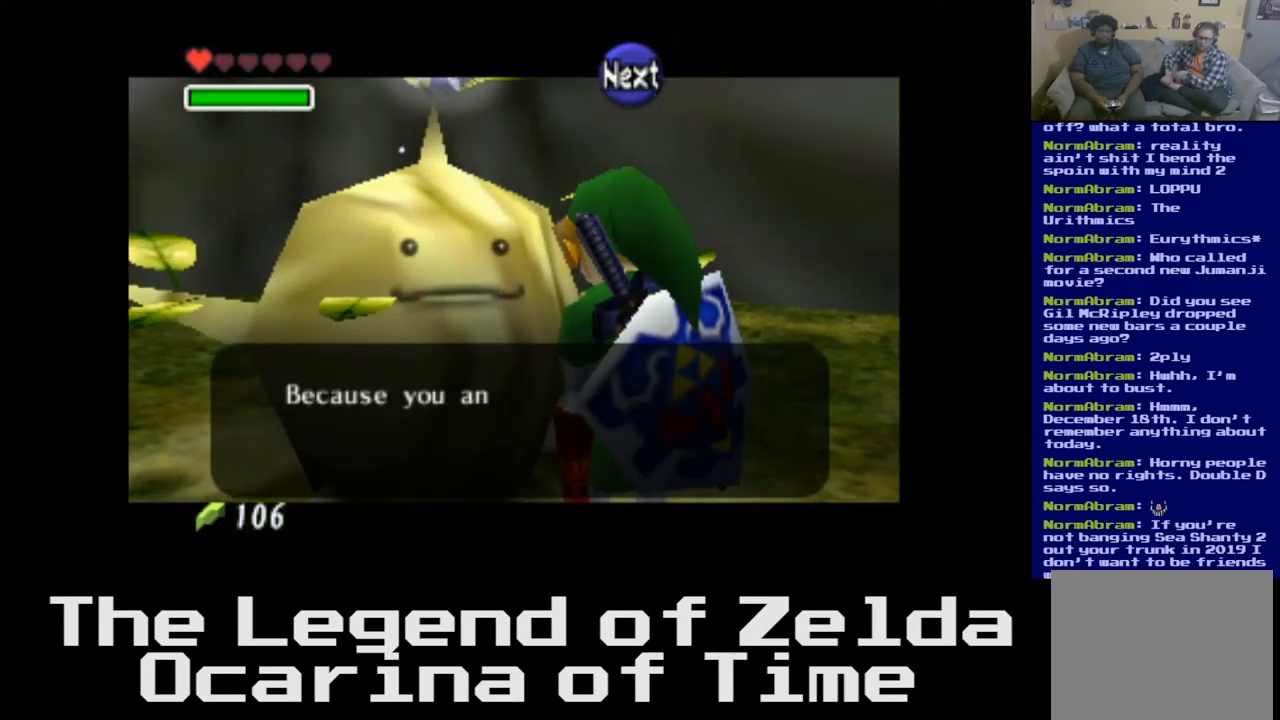
{"buttons": ["A"], "left_stick": "center", "right_stick": "center", "events": [[183, "X", "up"], [367, "A", "down"]]}
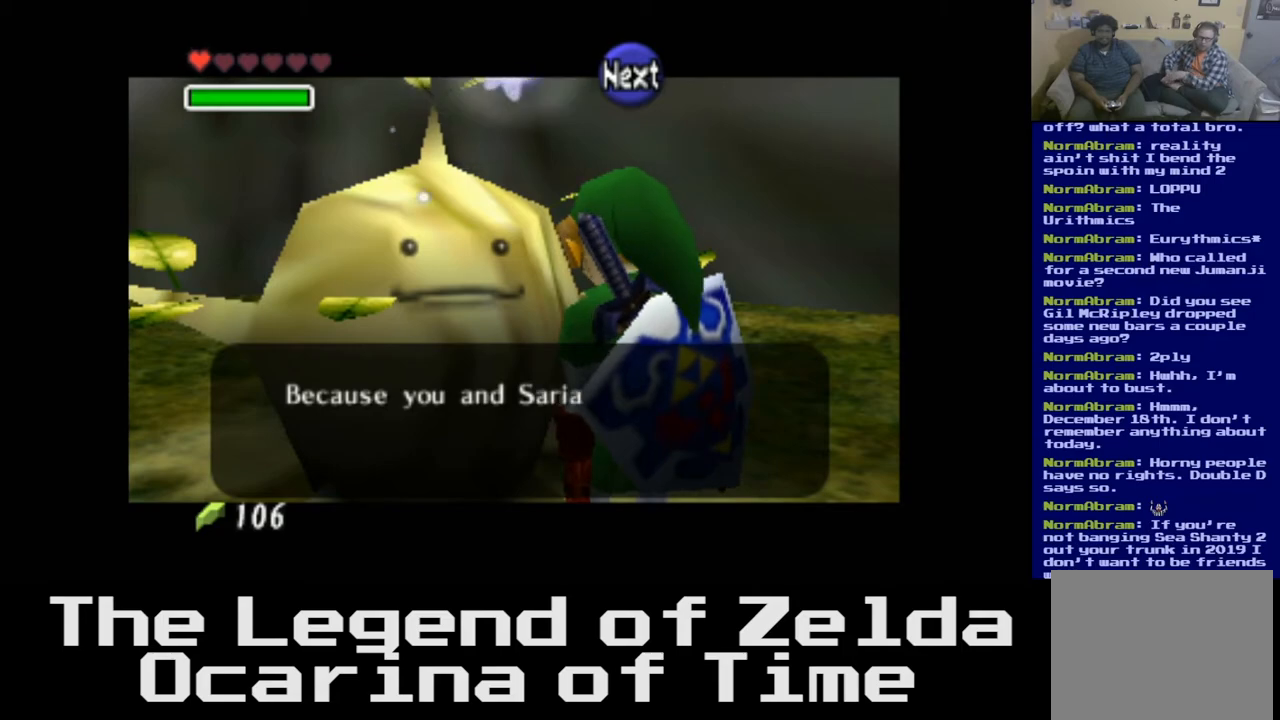
{"buttons": ["A", "X"], "left_stick": "center", "right_stick": "center", "events": [[117, "A", "up"], [383, "A", "down"], [417, "X", "down"]]}
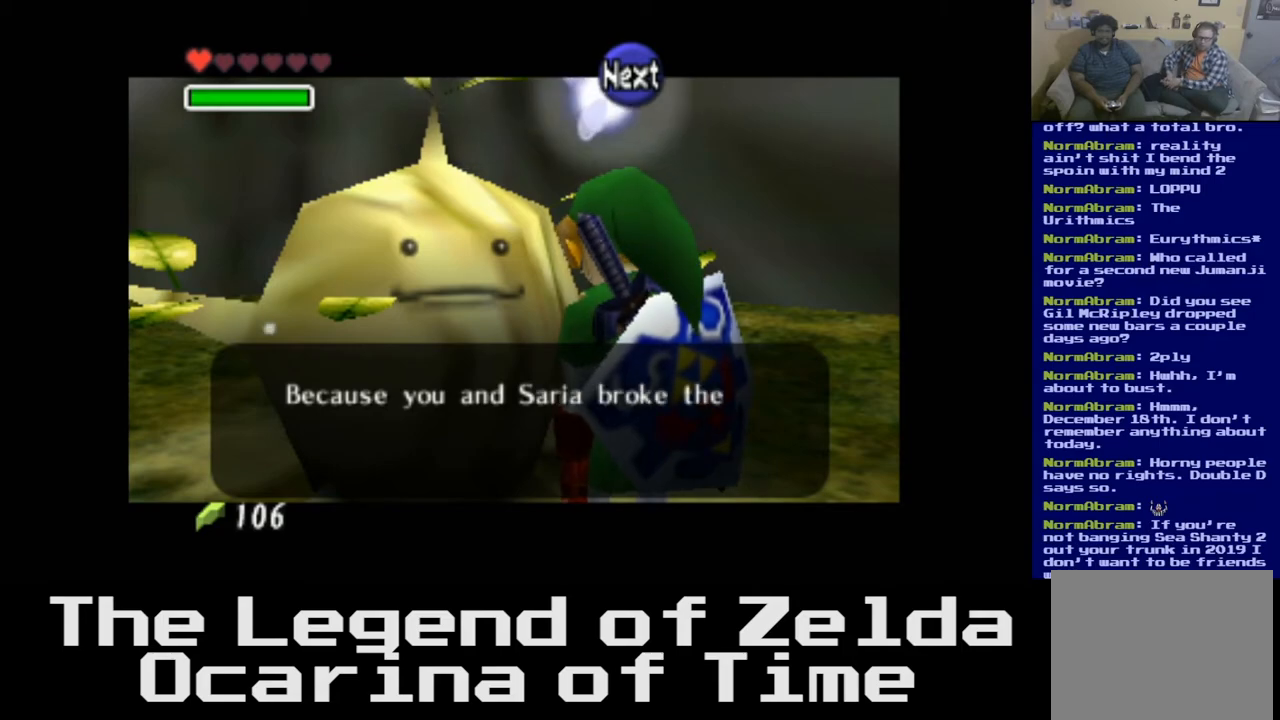
{"buttons": ["B", "Y"], "left_stick": "center", "right_stick": "center", "events": [[67, "A", "up"], [233, "X", "up"], [333, "Y", "down"], [350, "B", "down"]]}
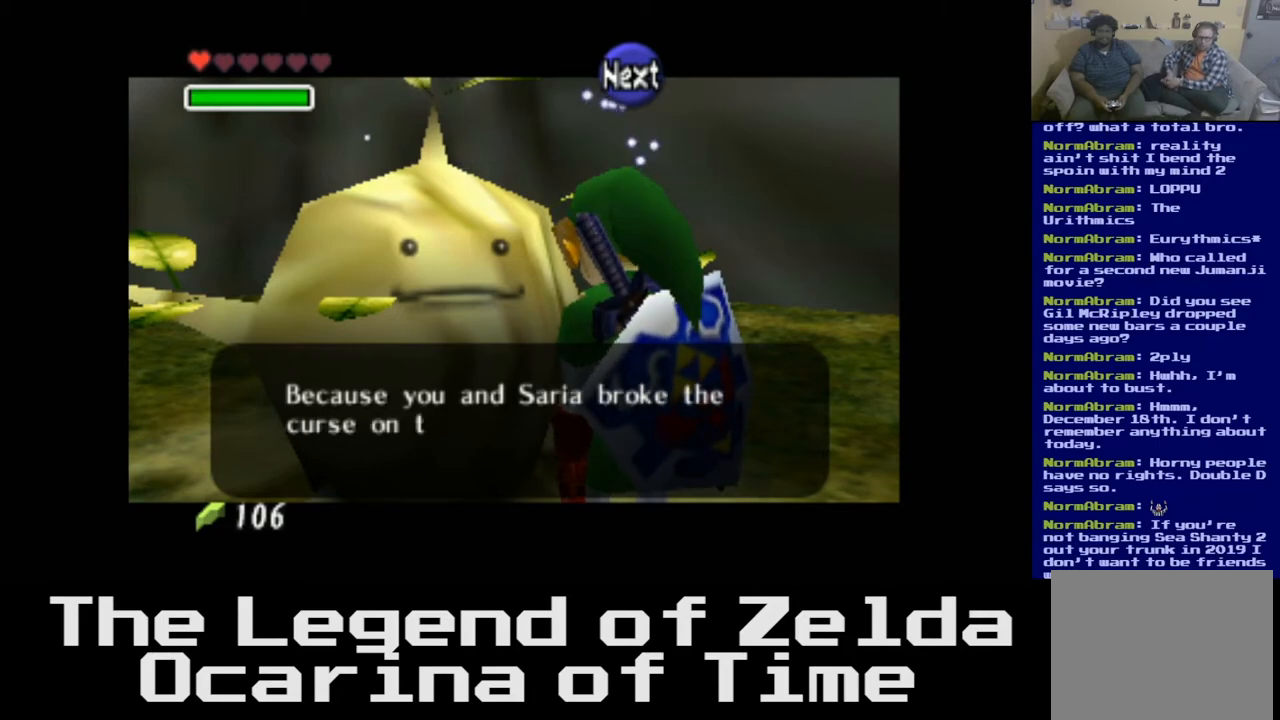
{"buttons": ["A"], "left_stick": "center", "right_stick": "center", "events": [[67, "Y", "up"], [250, "B", "up"], [267, "B", "down"], [400, "B", "up"], [483, "A", "down"]]}
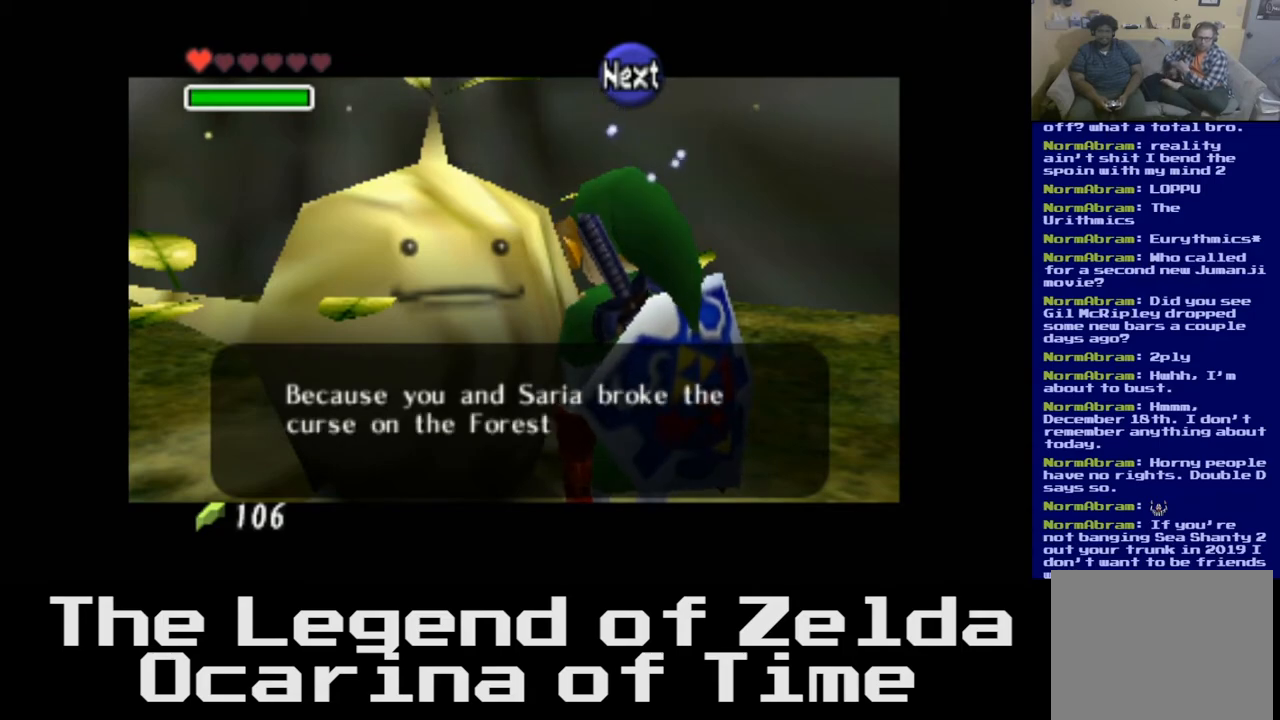
{"buttons": ["A"], "left_stick": "center", "right_stick": "center", "events": [[117, "A", "up"], [183, "A", "down"], [333, "A", "up"], [400, "A", "down"]]}
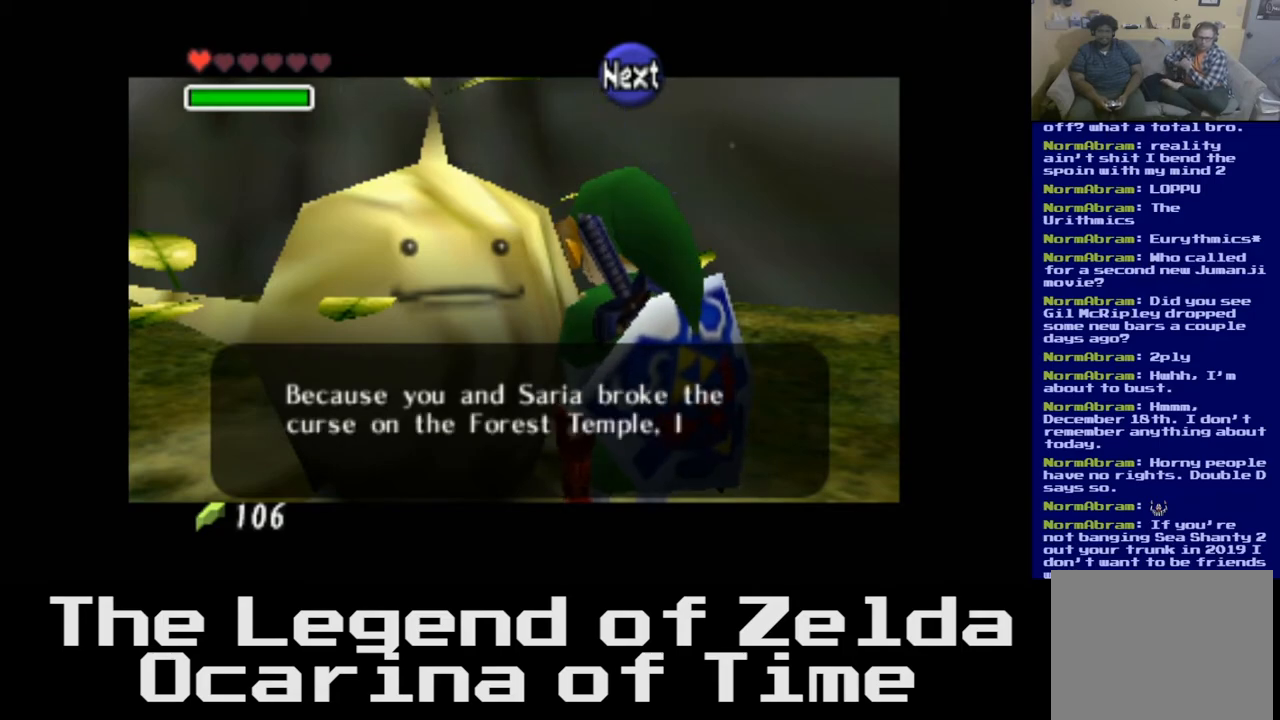
{"buttons": [], "left_stick": "center", "right_stick": "center", "events": [[50, "A", "up"], [133, "A", "down"], [250, "A", "up"], [333, "A", "down"], [450, "A", "up"]]}
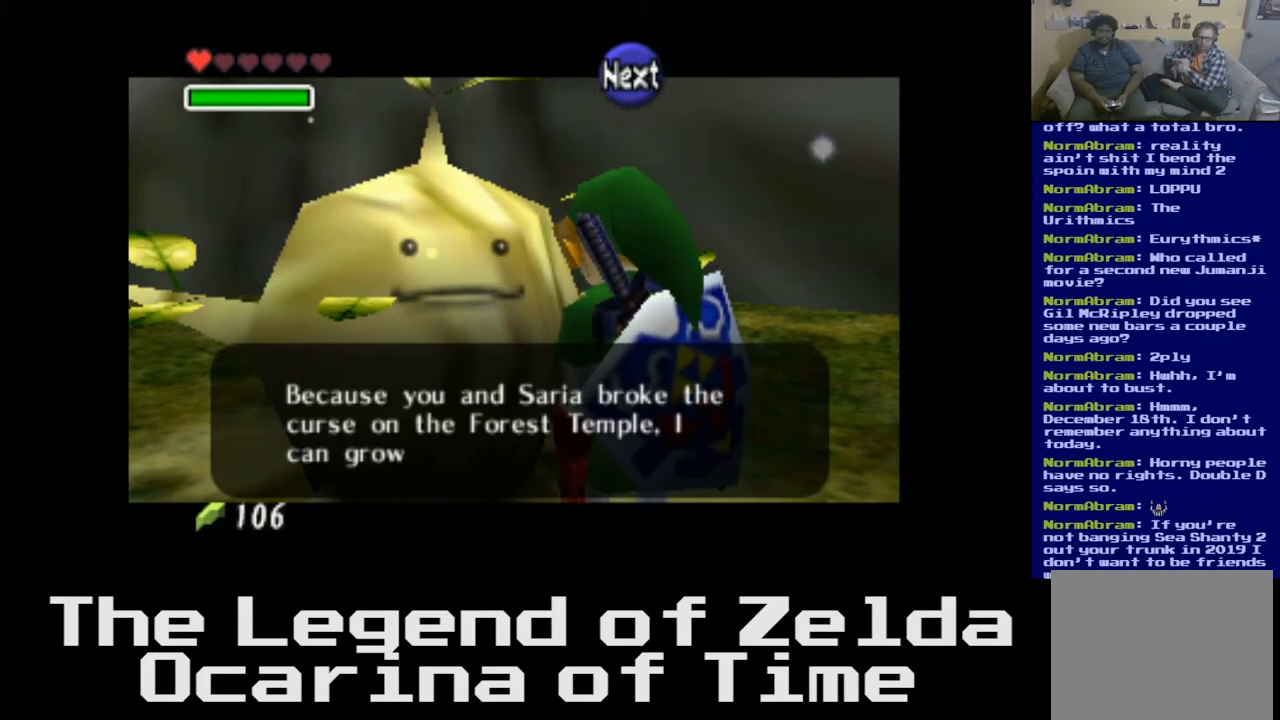
{"buttons": ["A"], "left_stick": "center", "right_stick": "center", "events": [[50, "A", "down"], [167, "A", "up"], [267, "A", "down"], [383, "A", "up"], [483, "A", "down"]]}
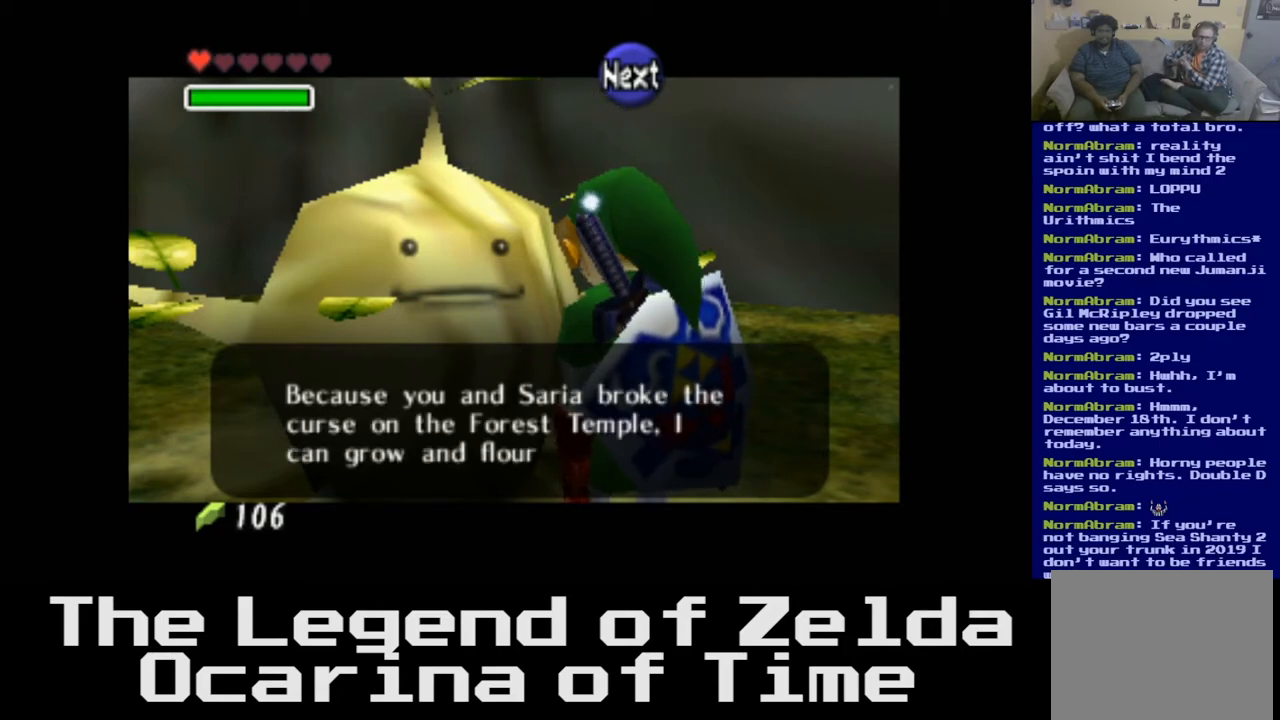
{"buttons": [], "left_stick": "center", "right_stick": "center", "events": [[83, "A", "up"], [200, "A", "down"], [283, "A", "up"], [417, "A", "down"], [500, "A", "up"]]}
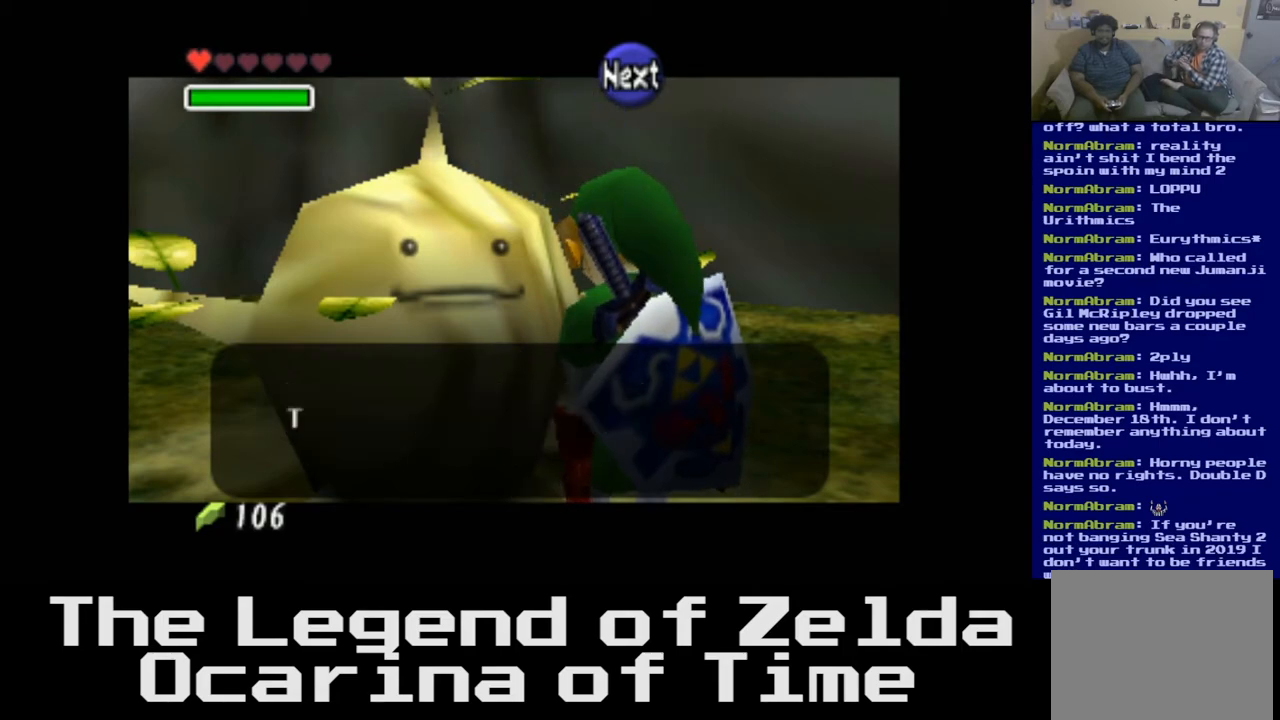
{"buttons": ["A"], "left_stick": "center", "right_stick": "center", "events": [[283, "A", "down"]]}
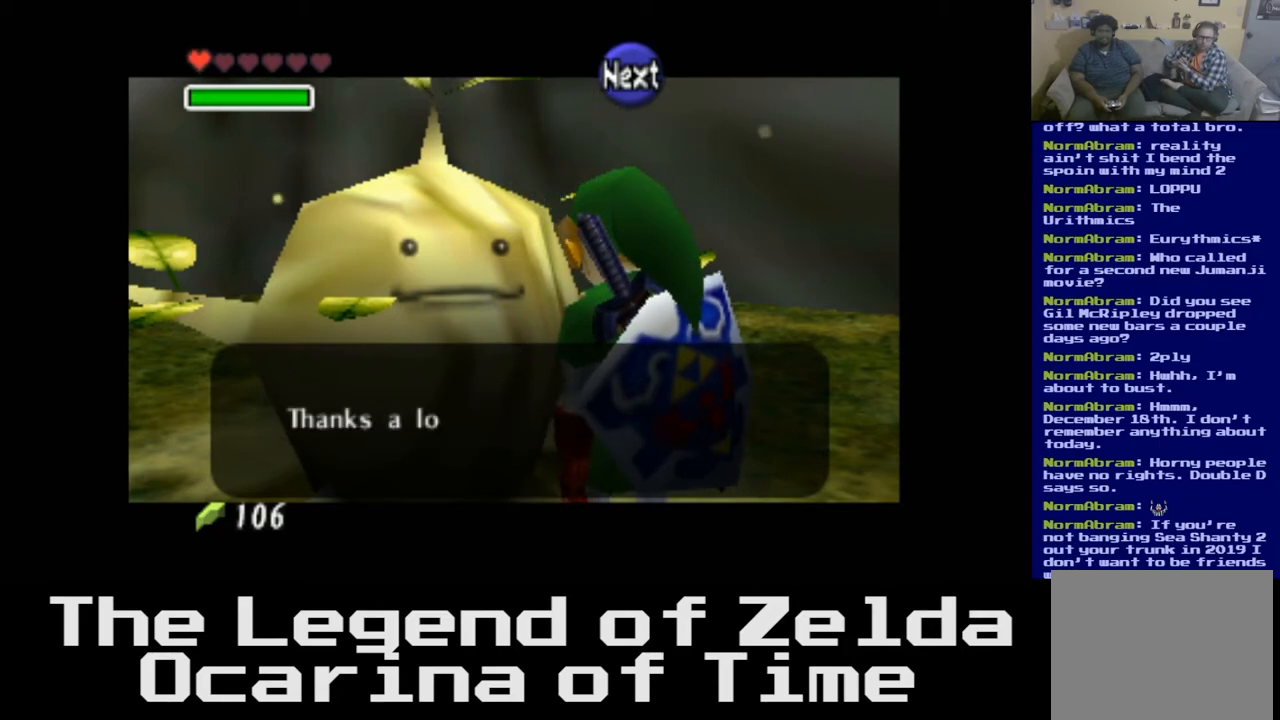
{"buttons": [], "left_stick": "center", "right_stick": "center", "events": [[133, "A", "up"], [233, "X", "down"], [400, "X", "up"]]}
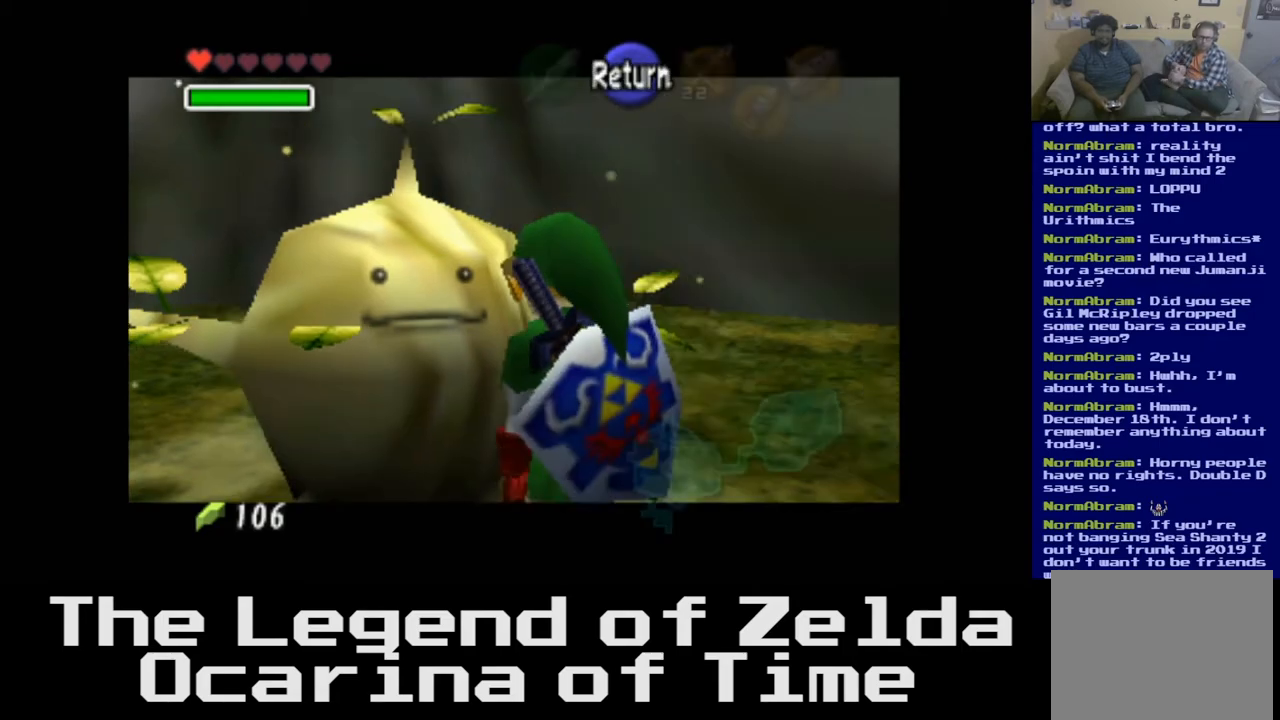
{"buttons": [], "left_stick": "down", "right_stick": "center", "events": [[500, "left_stick", "down"]]}
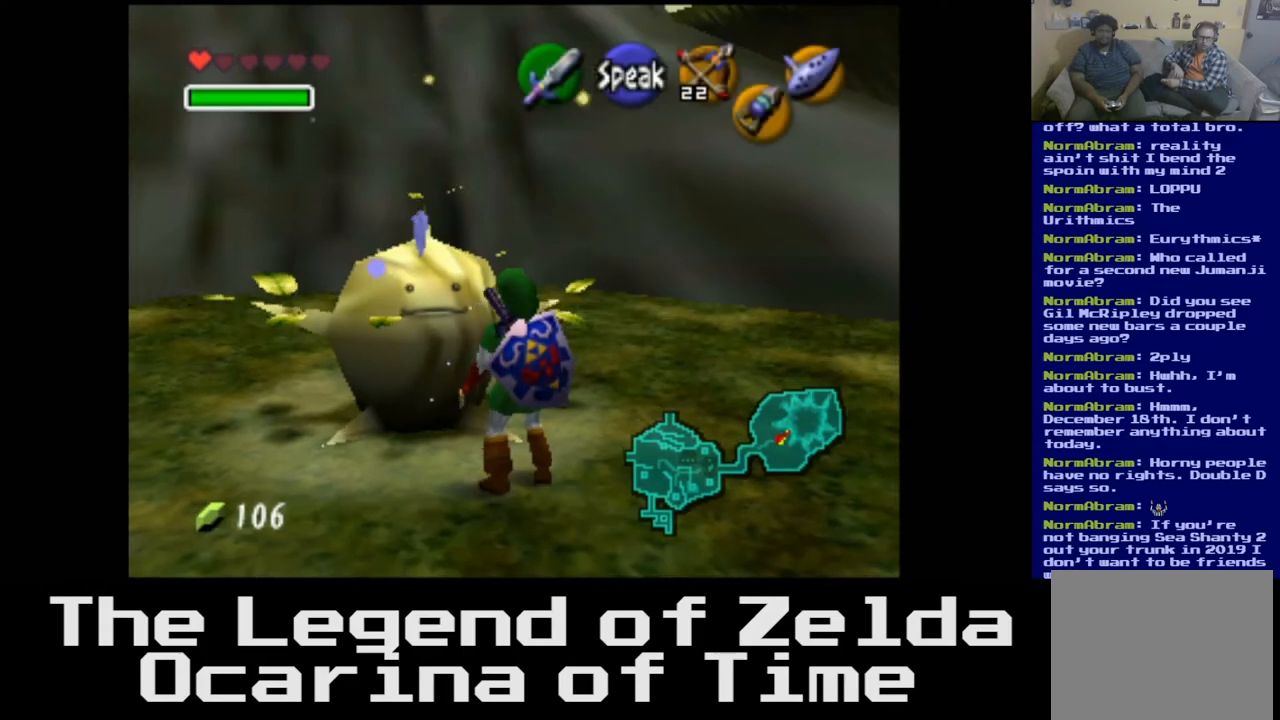
{"buttons": [], "left_stick": "down-right", "right_stick": "center", "events": [[333, "left_stick", "down-right"]]}
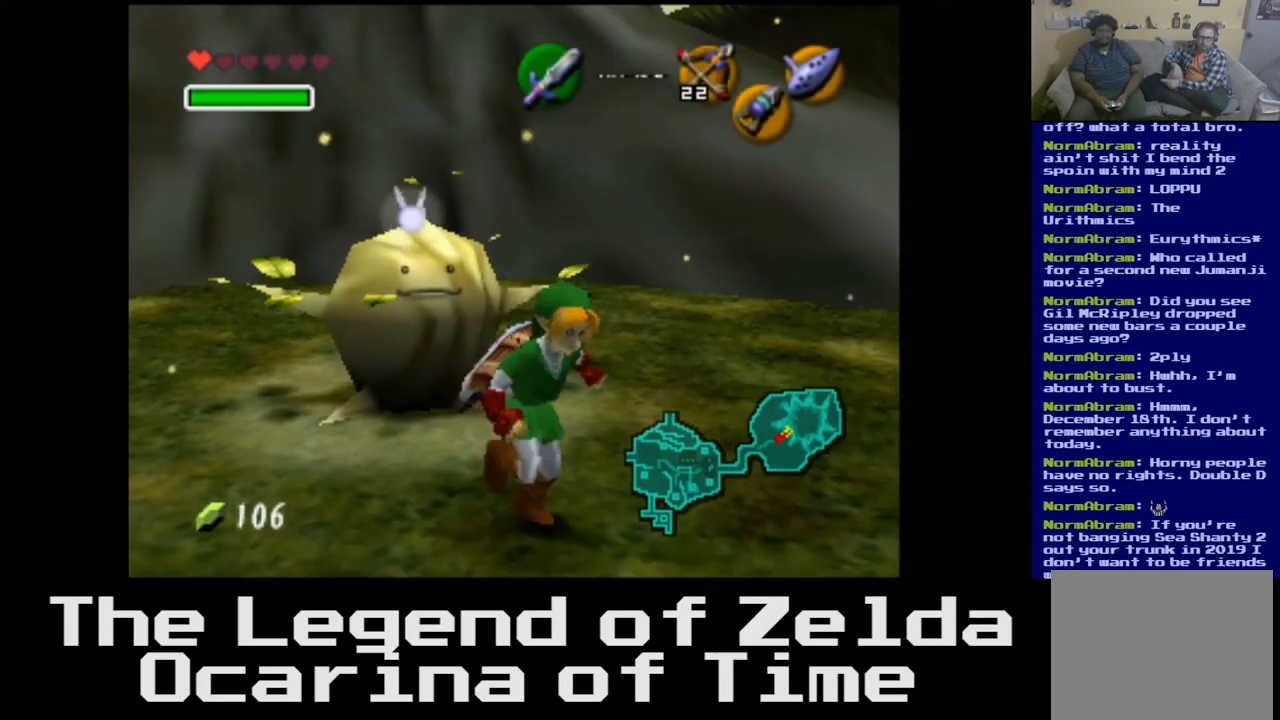
{"buttons": [], "left_stick": "right", "right_stick": "center", "events": [[100, "left_stick", "right"]]}
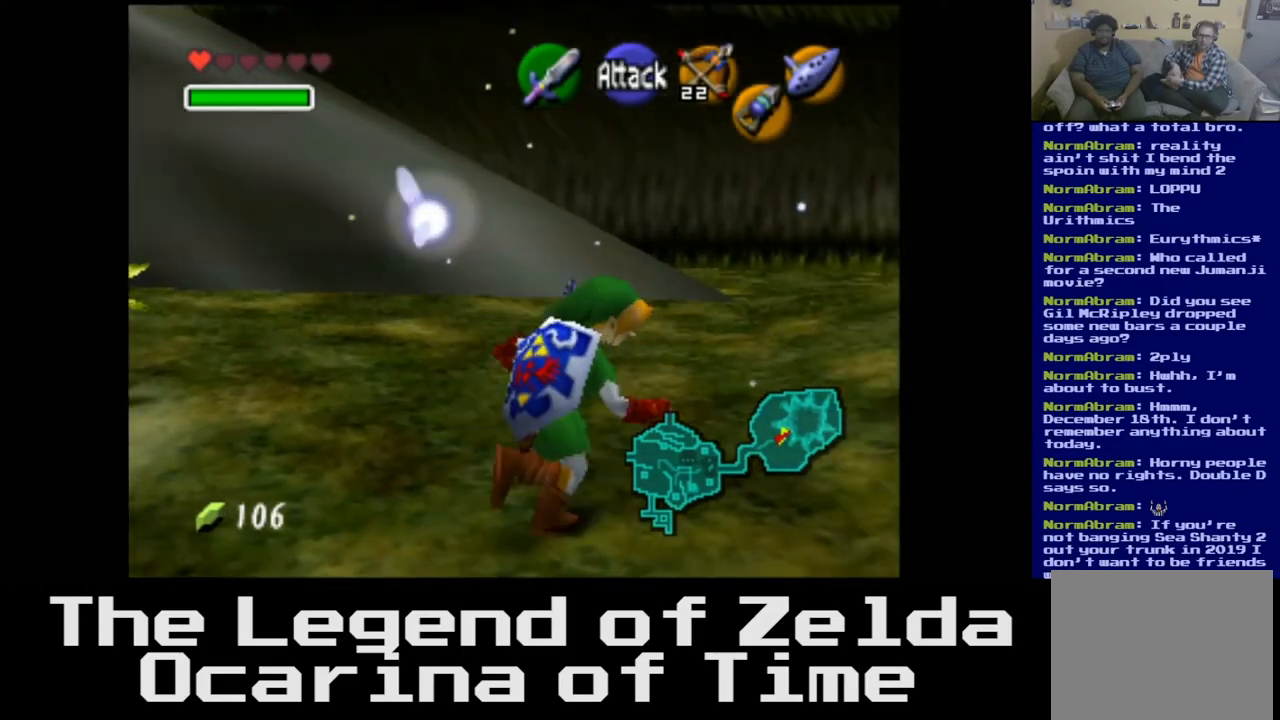
{"buttons": ["A"], "left_stick": "up-right", "right_stick": "center", "events": [[350, "left_stick", "up-right"], [400, "A", "down"]]}
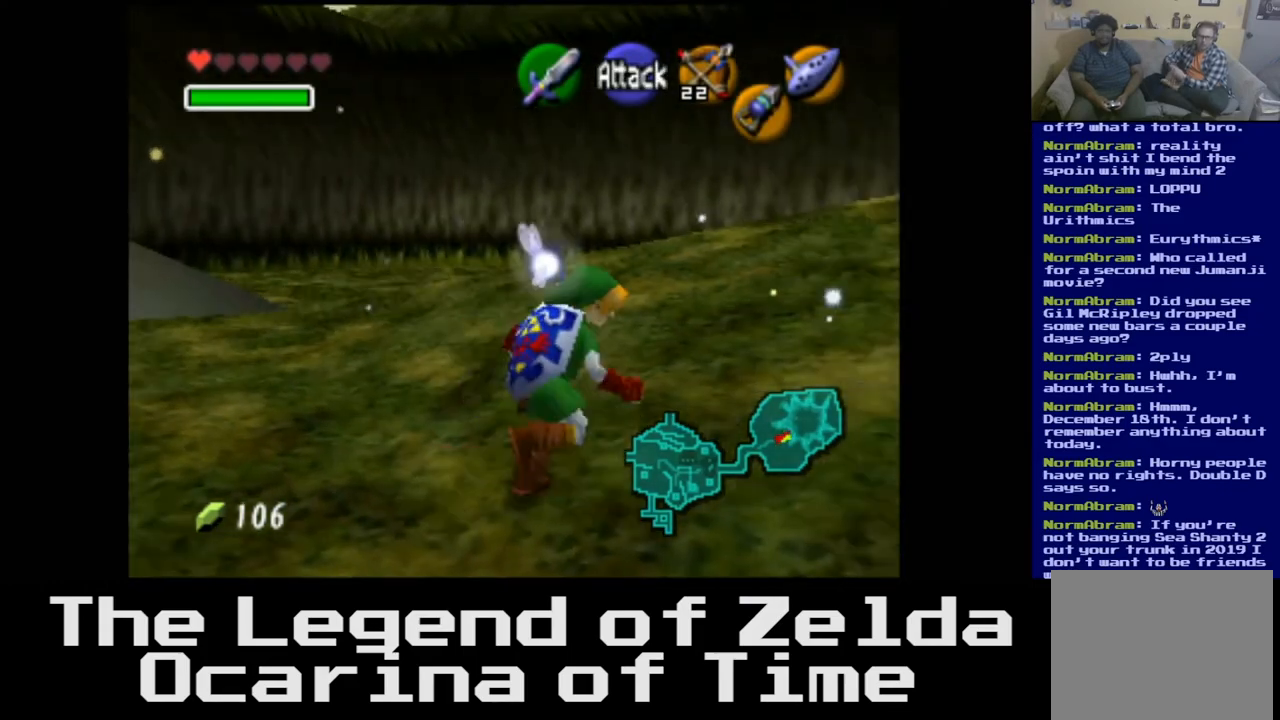
{"buttons": [], "left_stick": "up-right", "right_stick": "center", "events": [[33, "A", "up"]]}